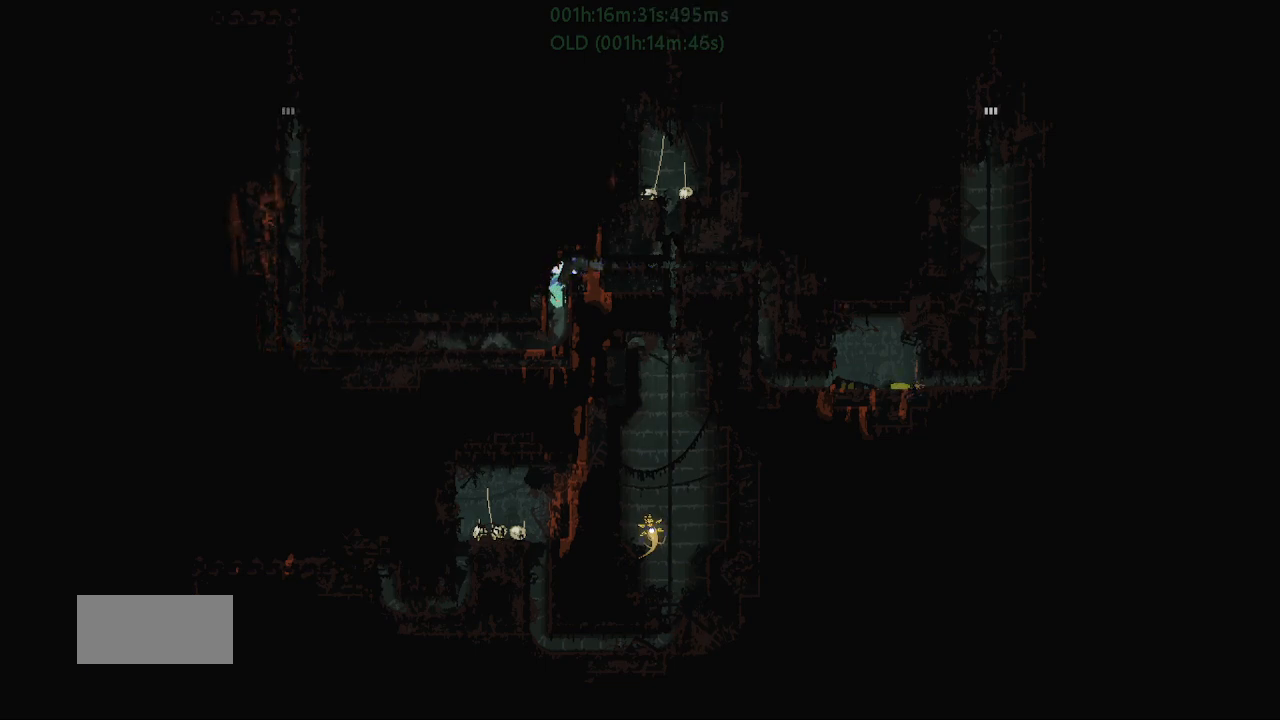
Gameplay with keyboard and mouse; each line is a JSON object with the keys held at the frame after it. "events" lists presses ("down") and releases ("up") of "down", "g", "j", "left", "r", "right", "t" and "up" between this image and that frame as [ms after this image, input, new state], when the widget could be followed in between. No other keys are recorded. Mouse buttons are not recorded. Not read: mouse_move.
{"keys": [], "events": [[183, "t", "down"], [267, "t", "up"], [367, "down", "up"]]}
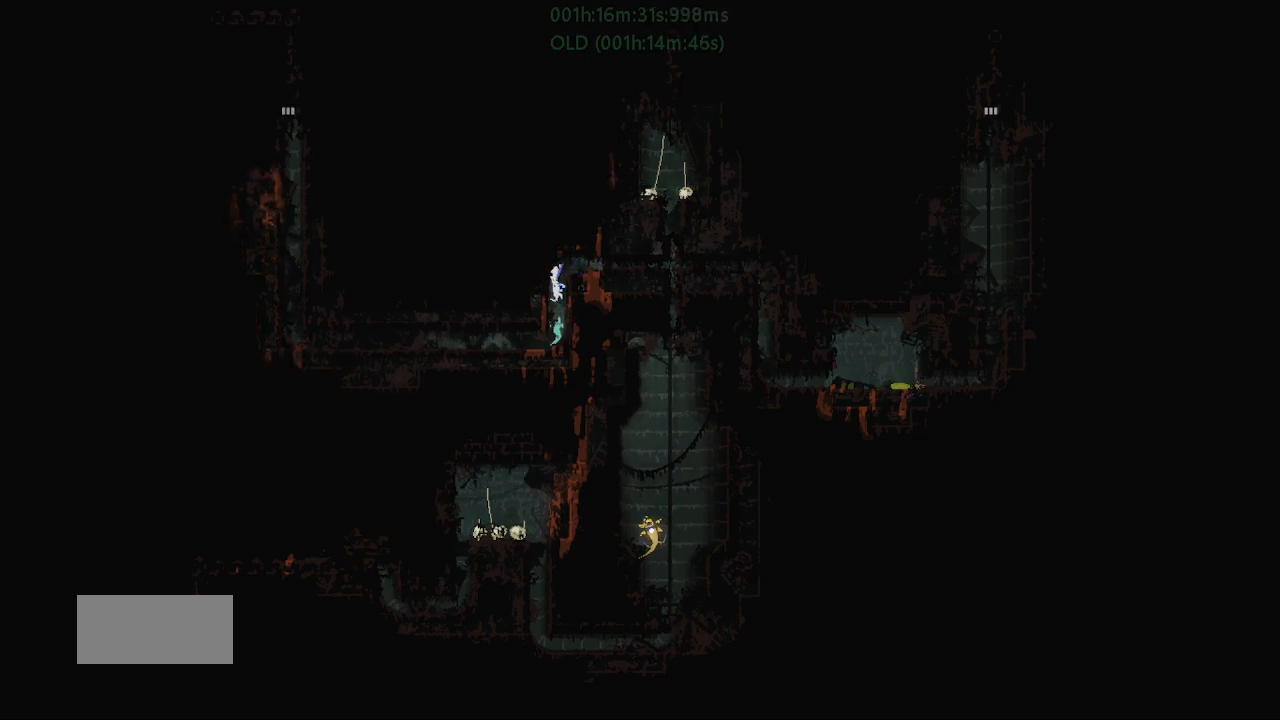
{"keys": ["up"], "events": [[17, "up", "down"]]}
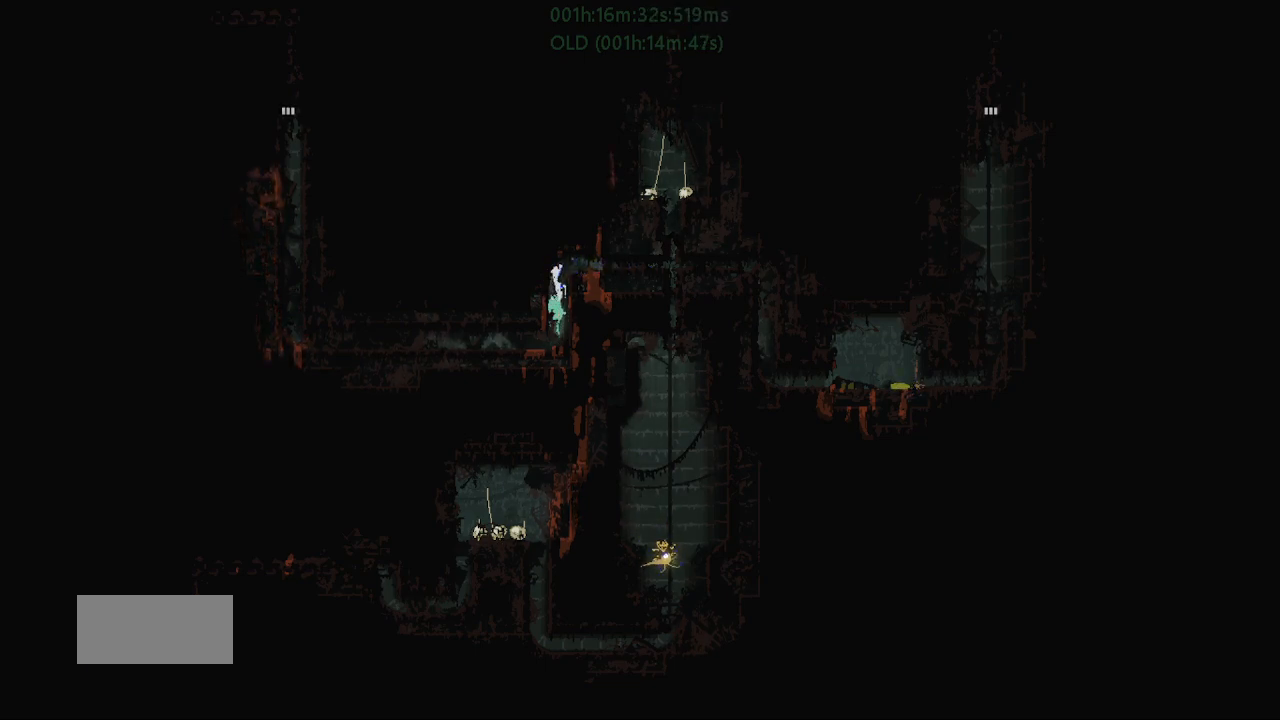
{"keys": ["down"], "events": [[183, "g", "down"], [267, "up", "up"], [350, "down", "down"], [350, "g", "up"]]}
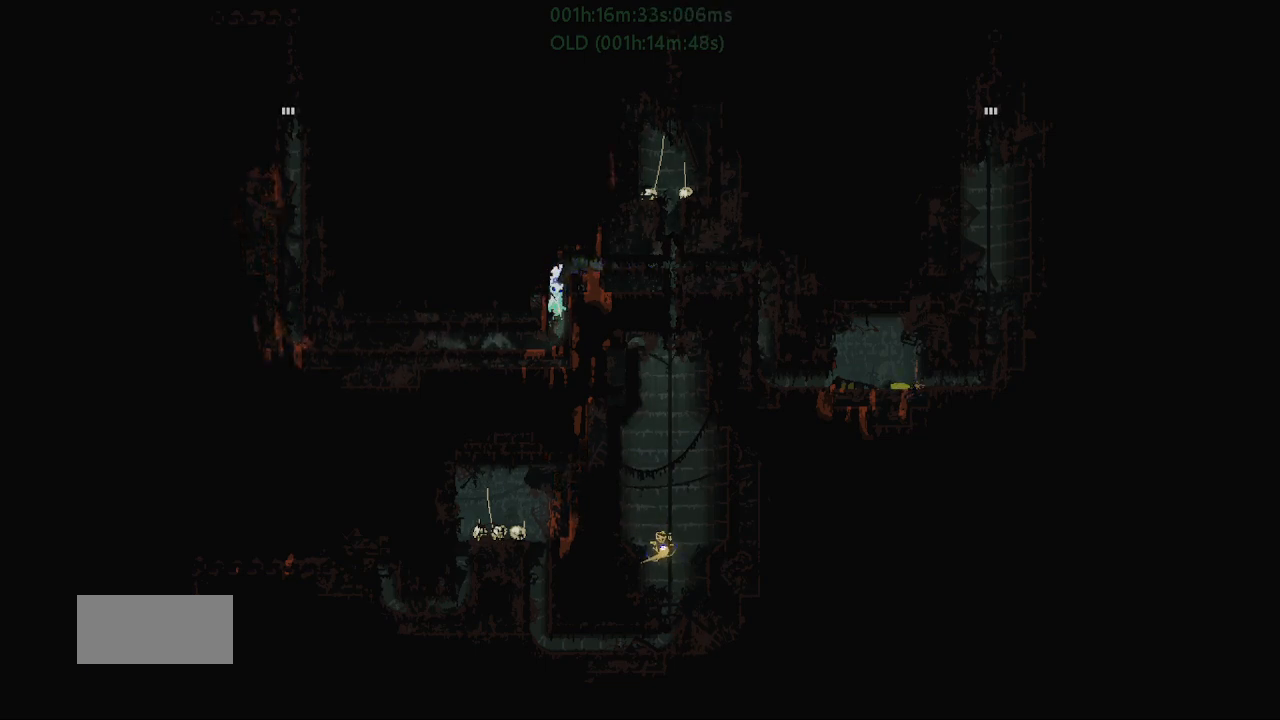
{"keys": ["down"], "events": []}
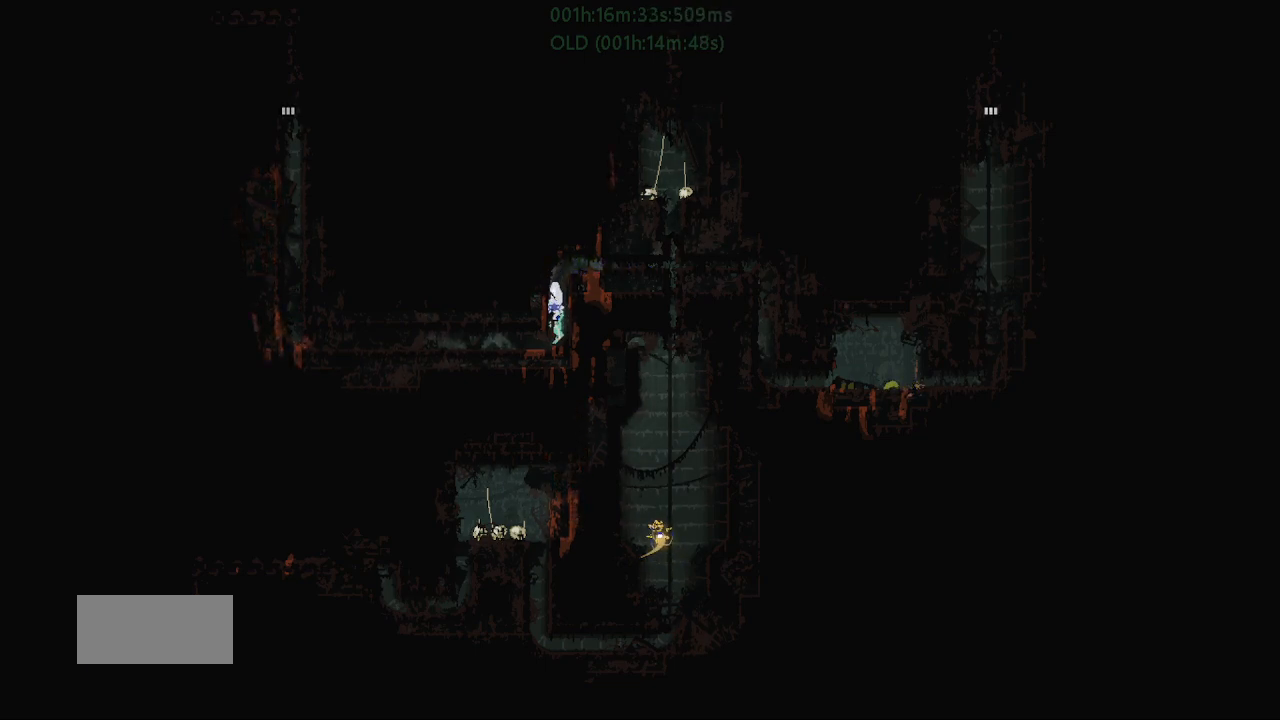
{"keys": ["left"], "events": [[117, "left", "down"], [183, "down", "up"]]}
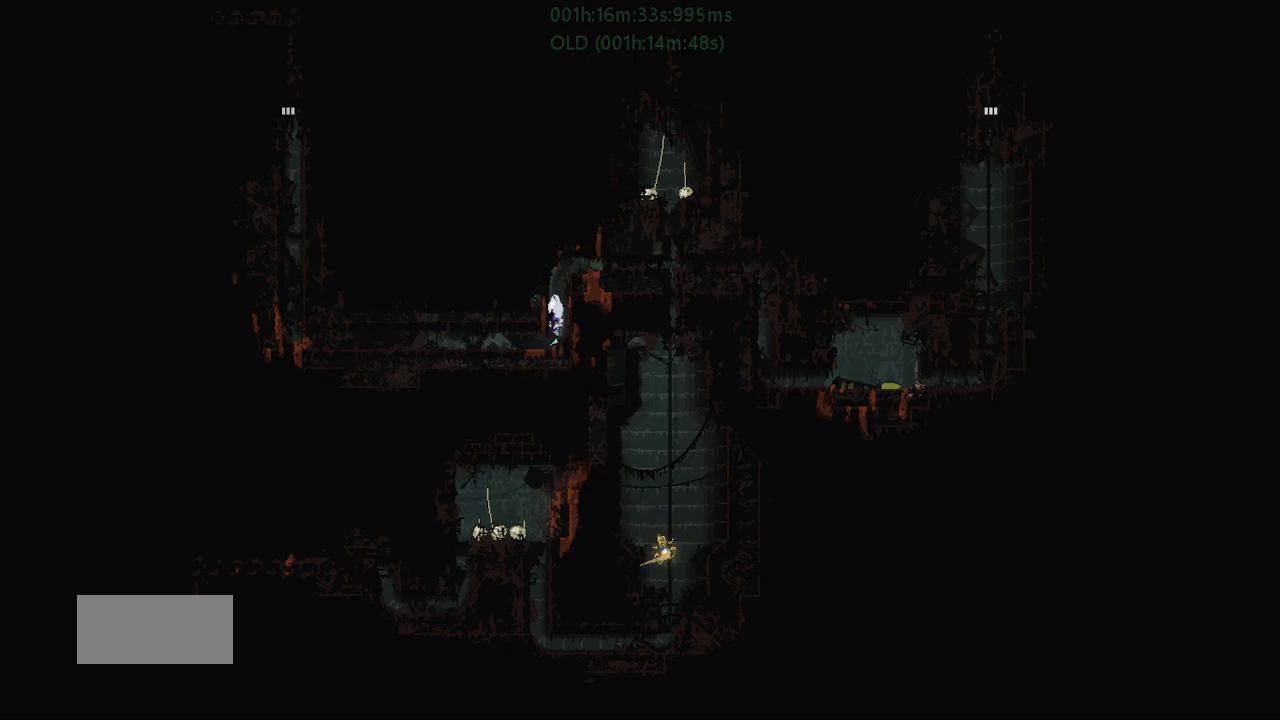
{"keys": ["left"], "events": []}
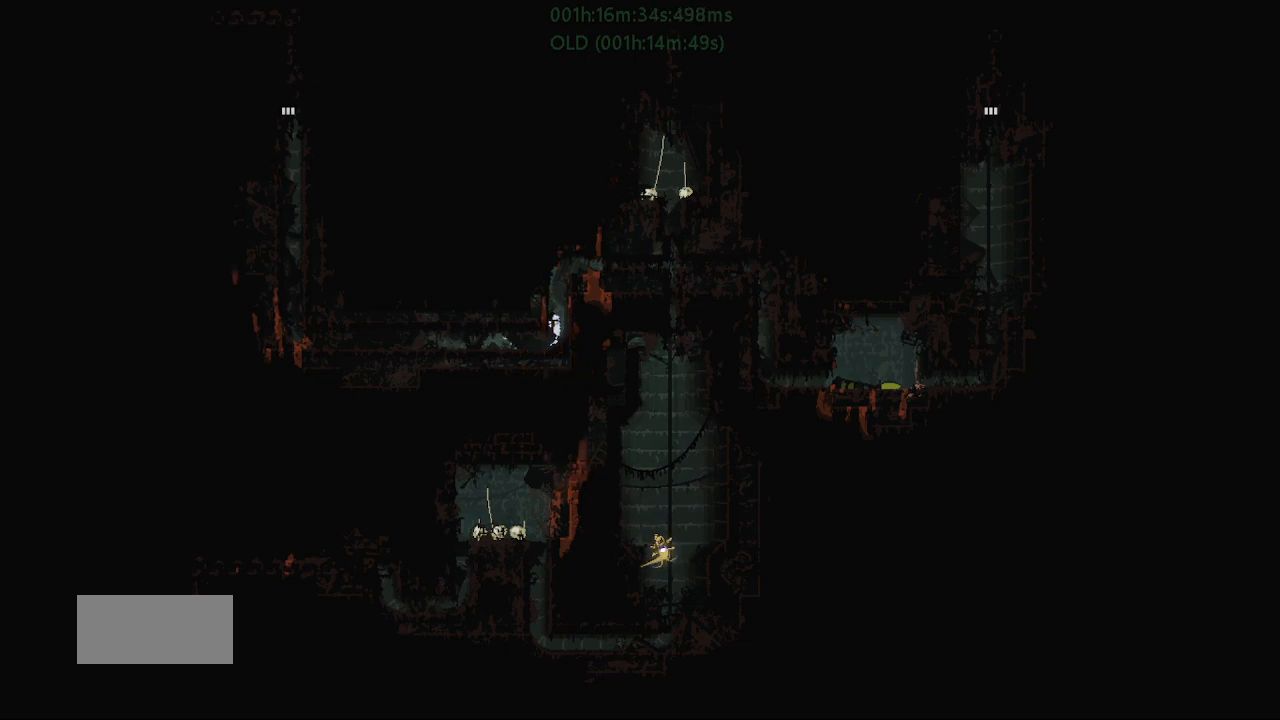
{"keys": ["left"], "events": []}
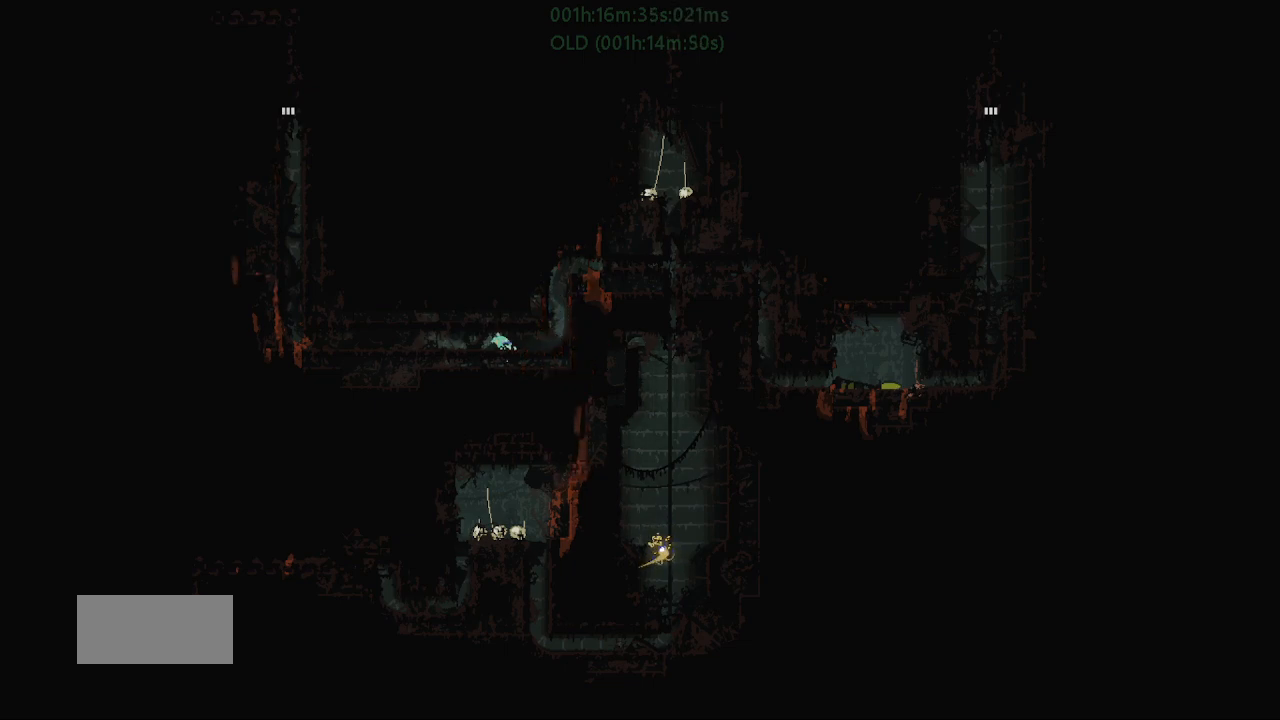
{"keys": ["left"], "events": []}
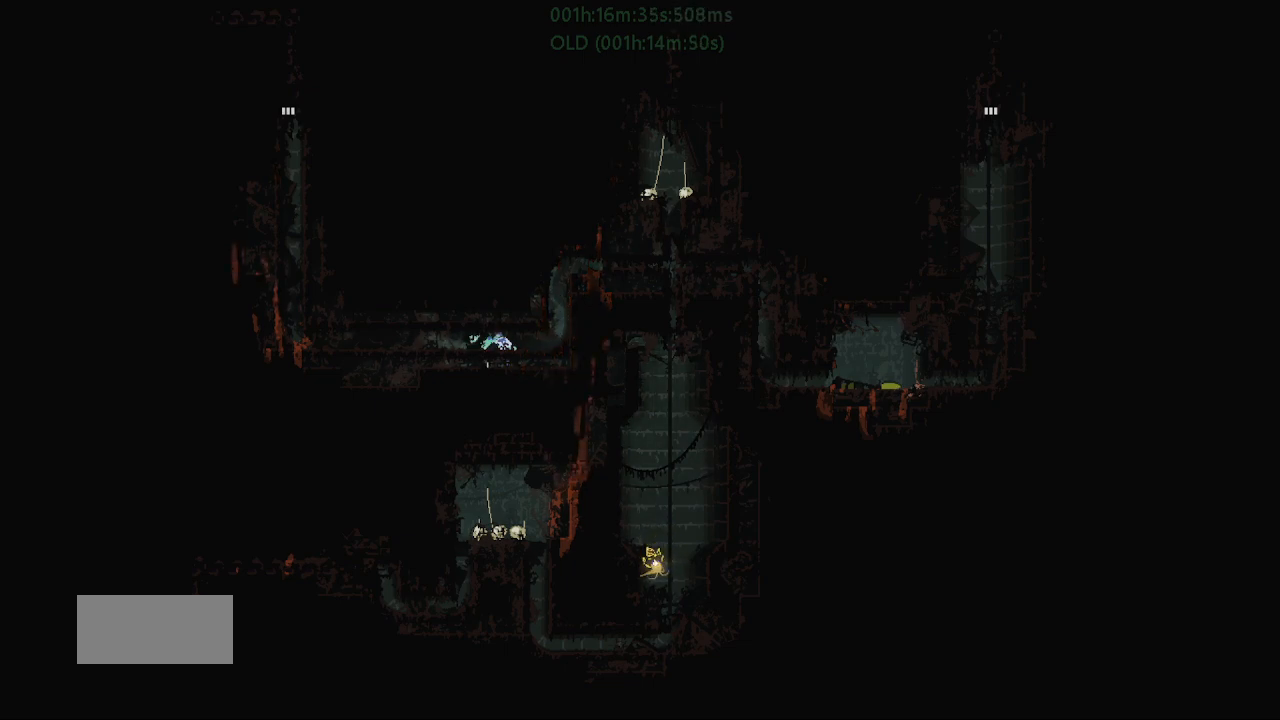
{"keys": ["left"], "events": []}
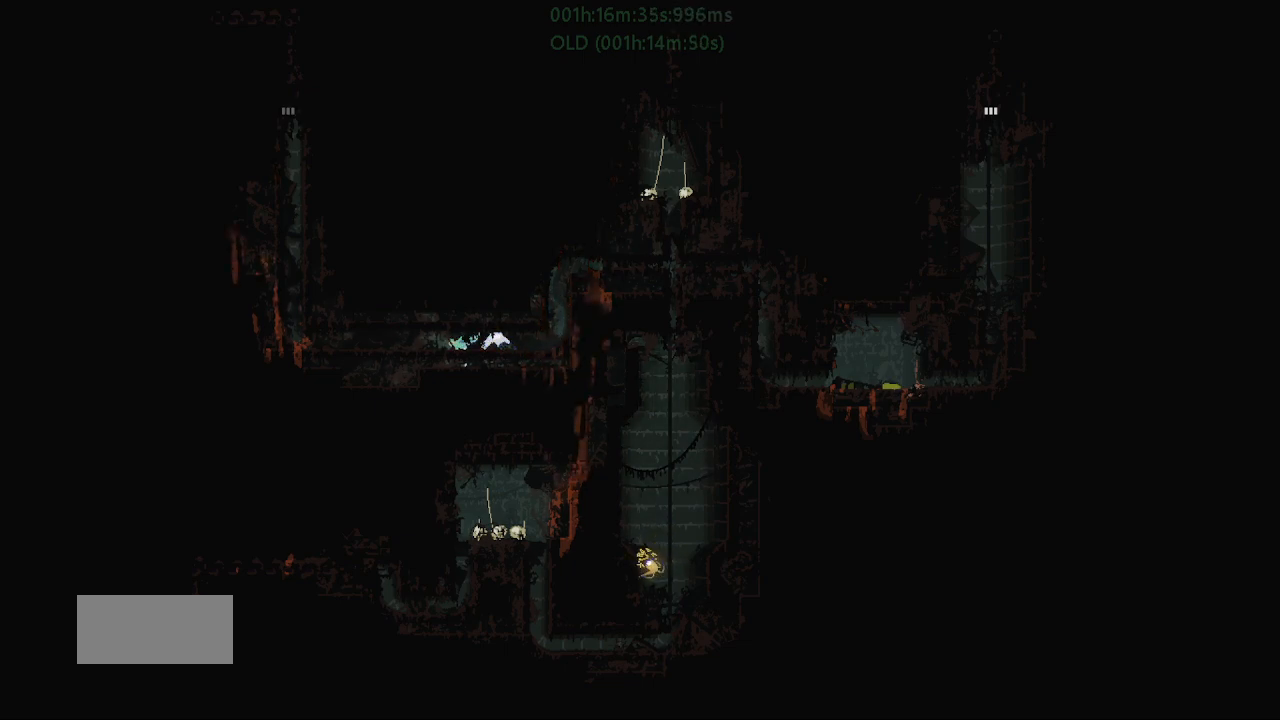
{"keys": ["left"], "events": []}
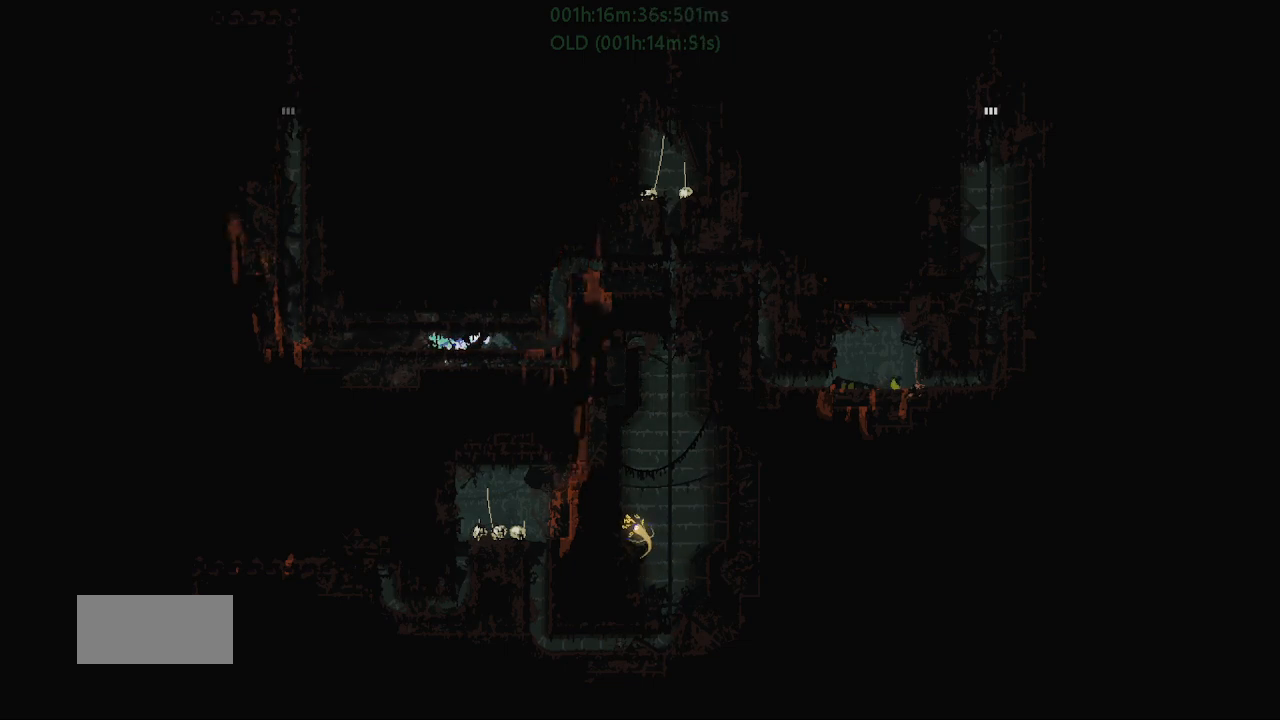
{"keys": ["left"], "events": []}
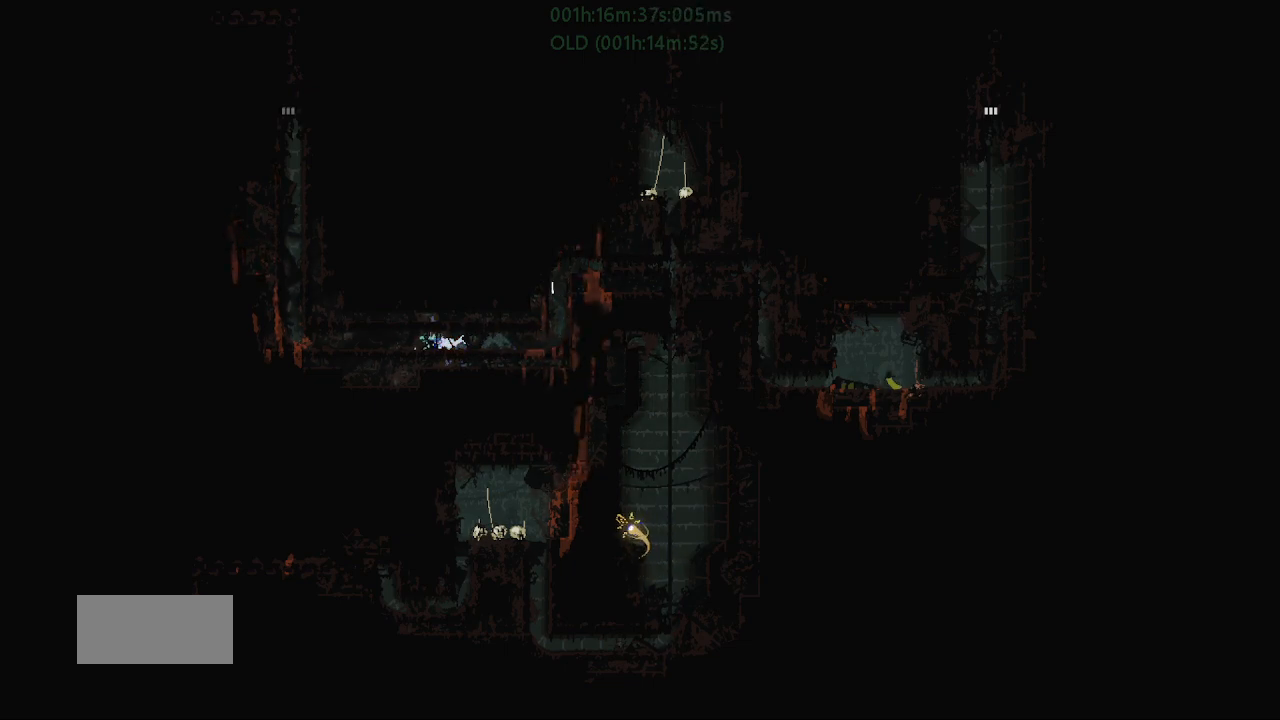
{"keys": ["left"], "events": []}
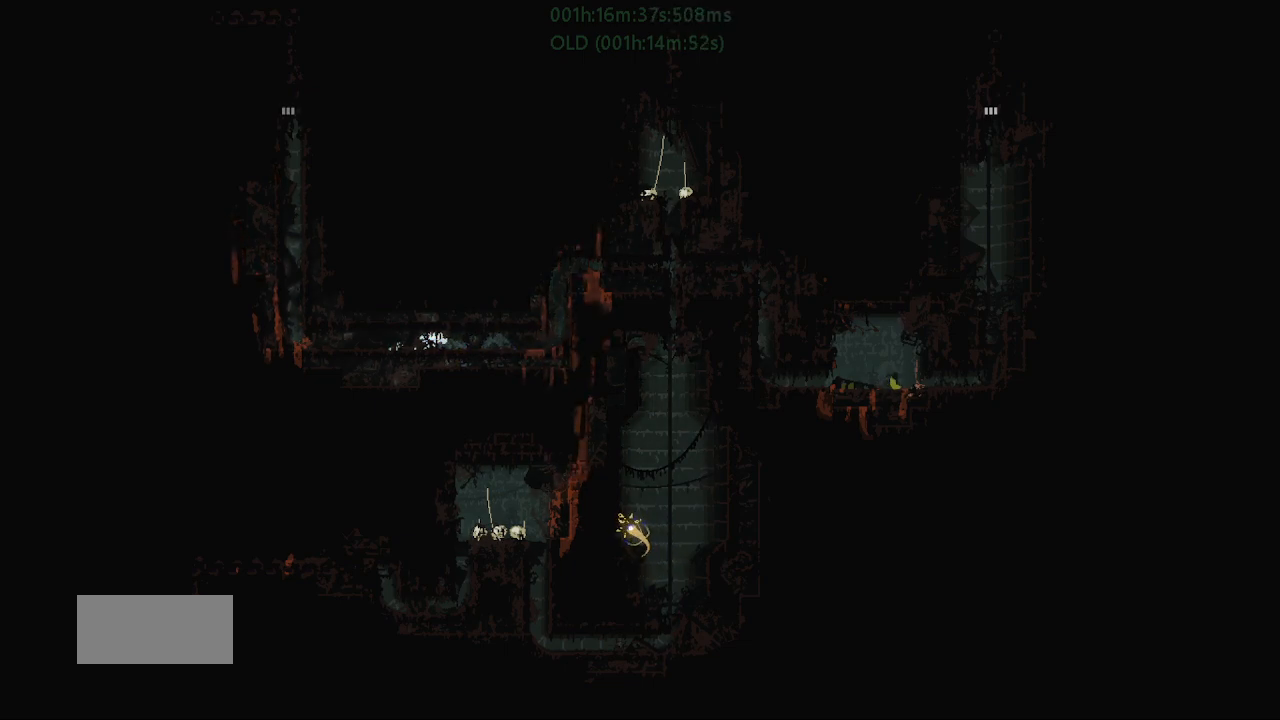
{"keys": ["left"], "events": []}
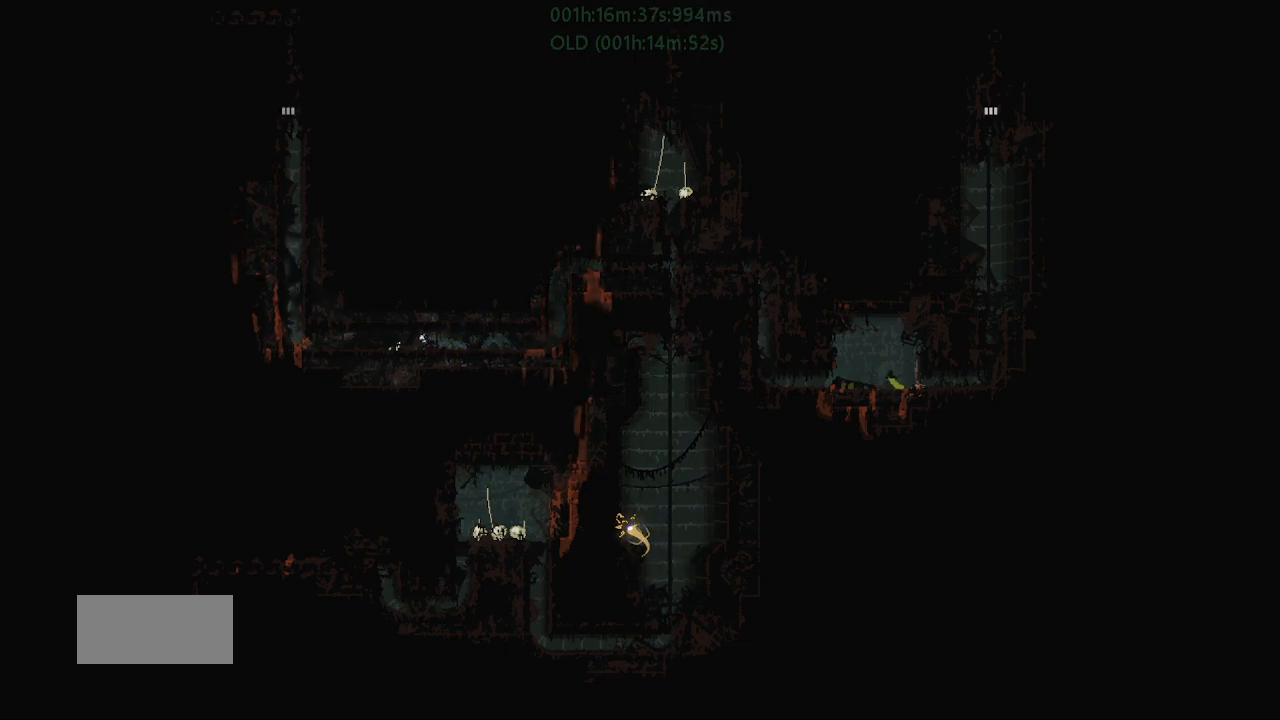
{"keys": ["left"], "events": []}
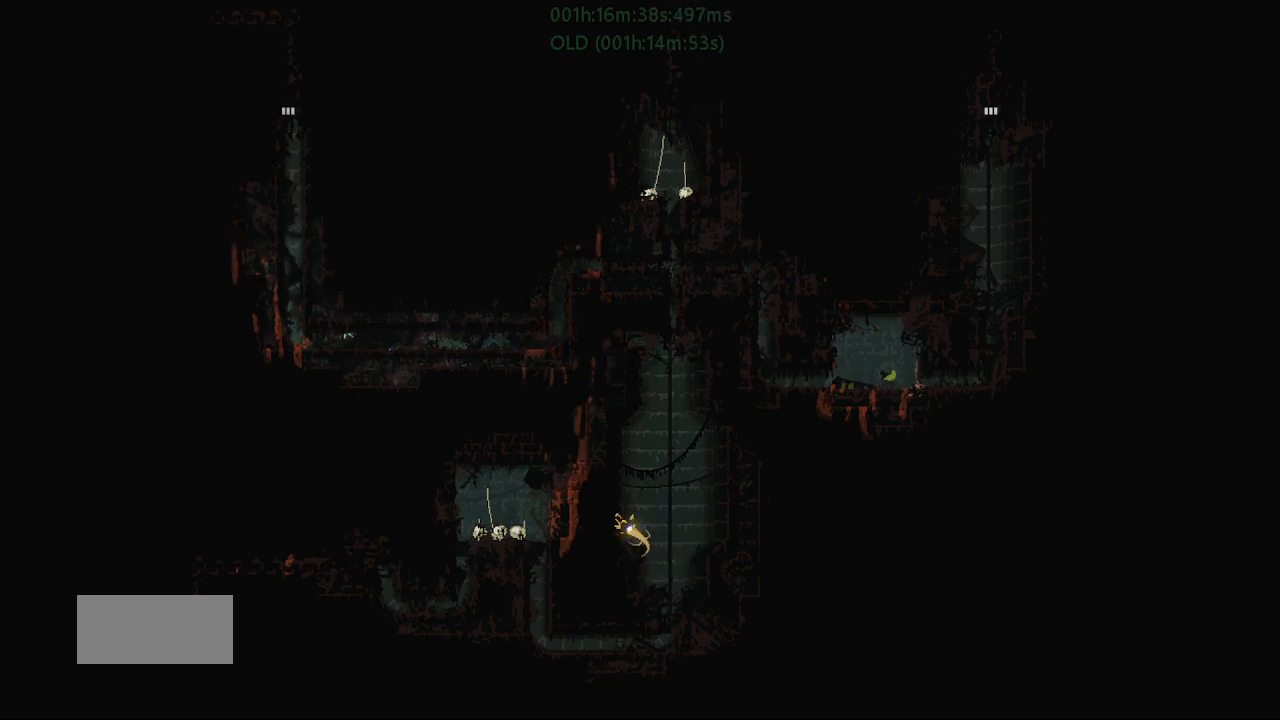
{"keys": ["left"], "events": []}
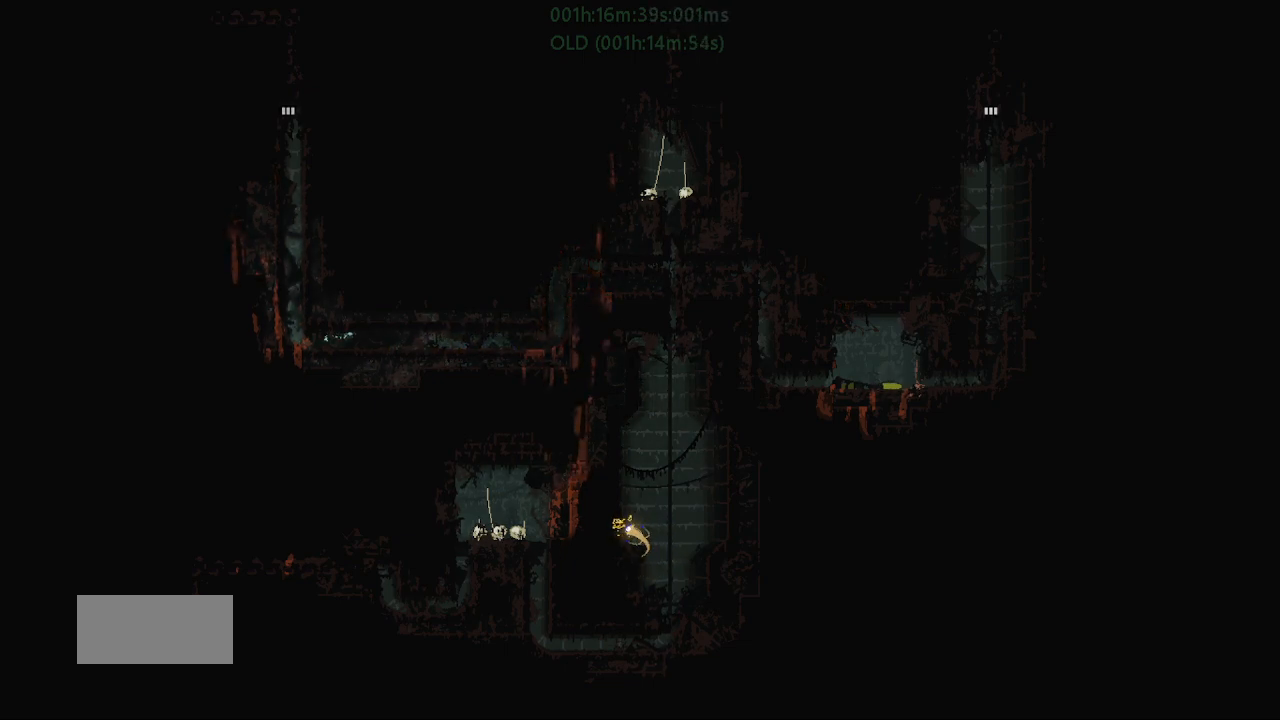
{"keys": ["left"], "events": []}
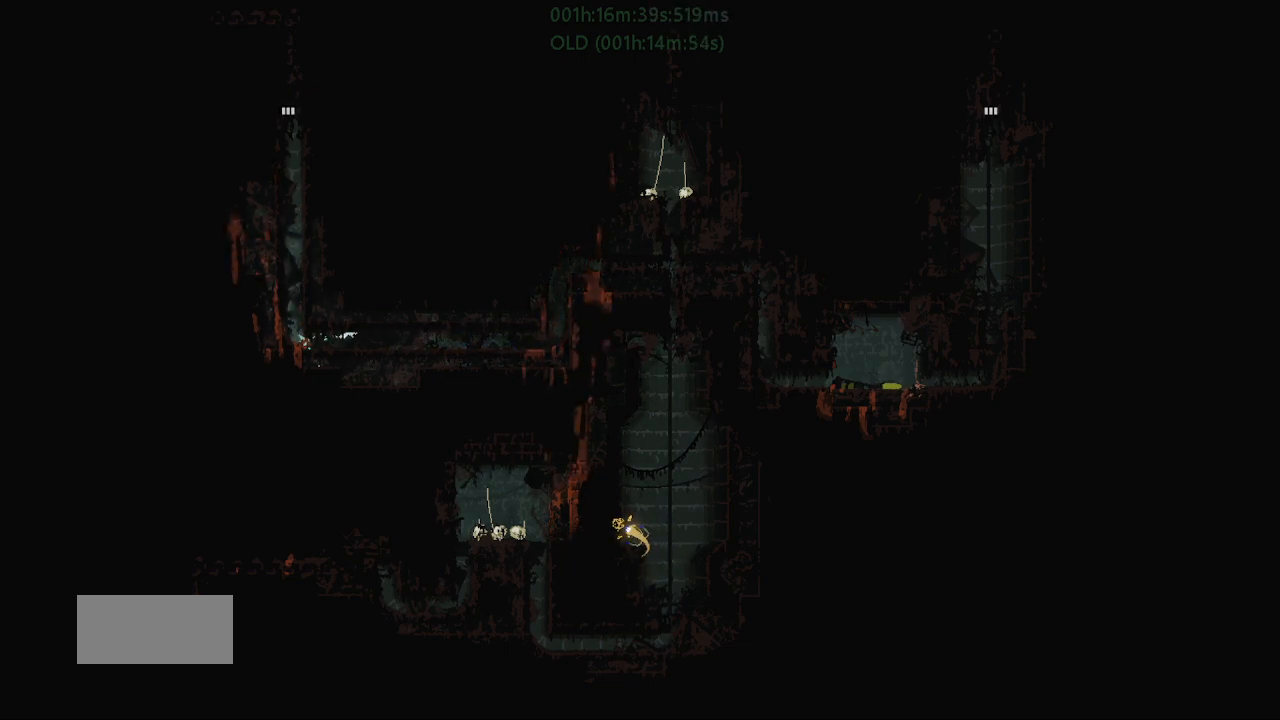
{"keys": ["left", "up"], "events": [[450, "up", "down"]]}
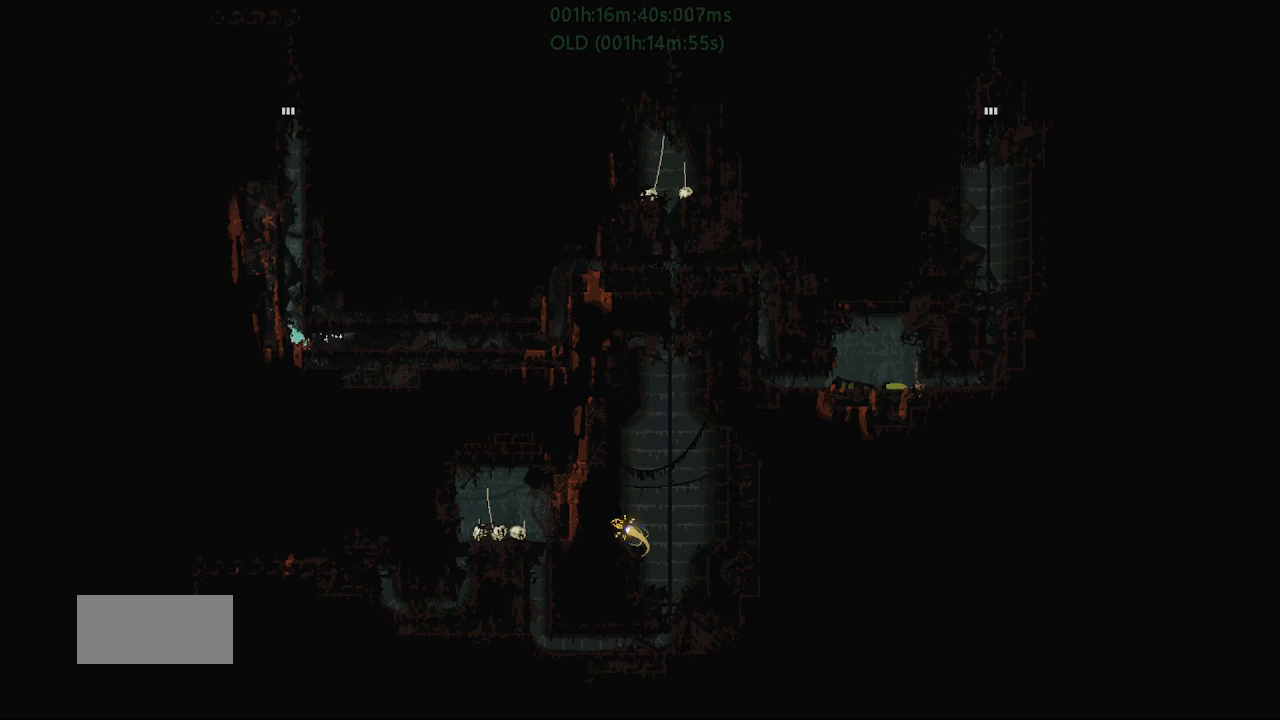
{"keys": ["up"], "events": [[67, "left", "up"]]}
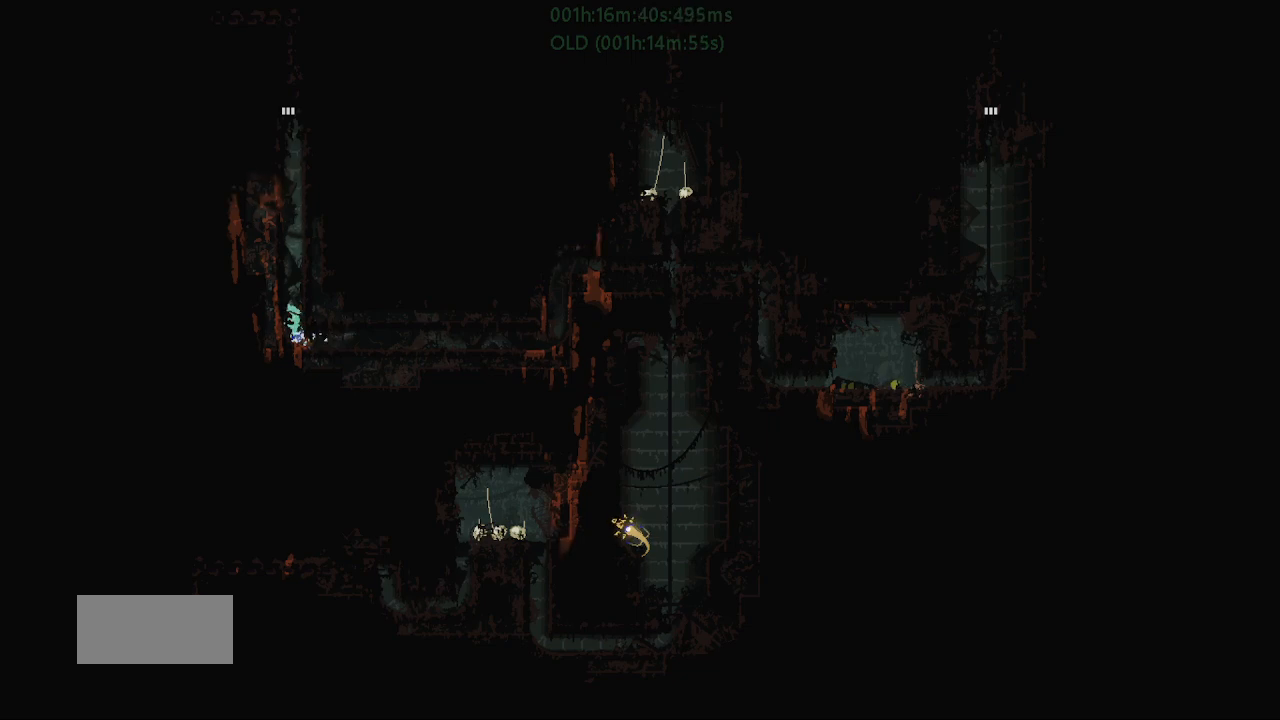
{"keys": ["j", "up"], "events": [[467, "j", "down"]]}
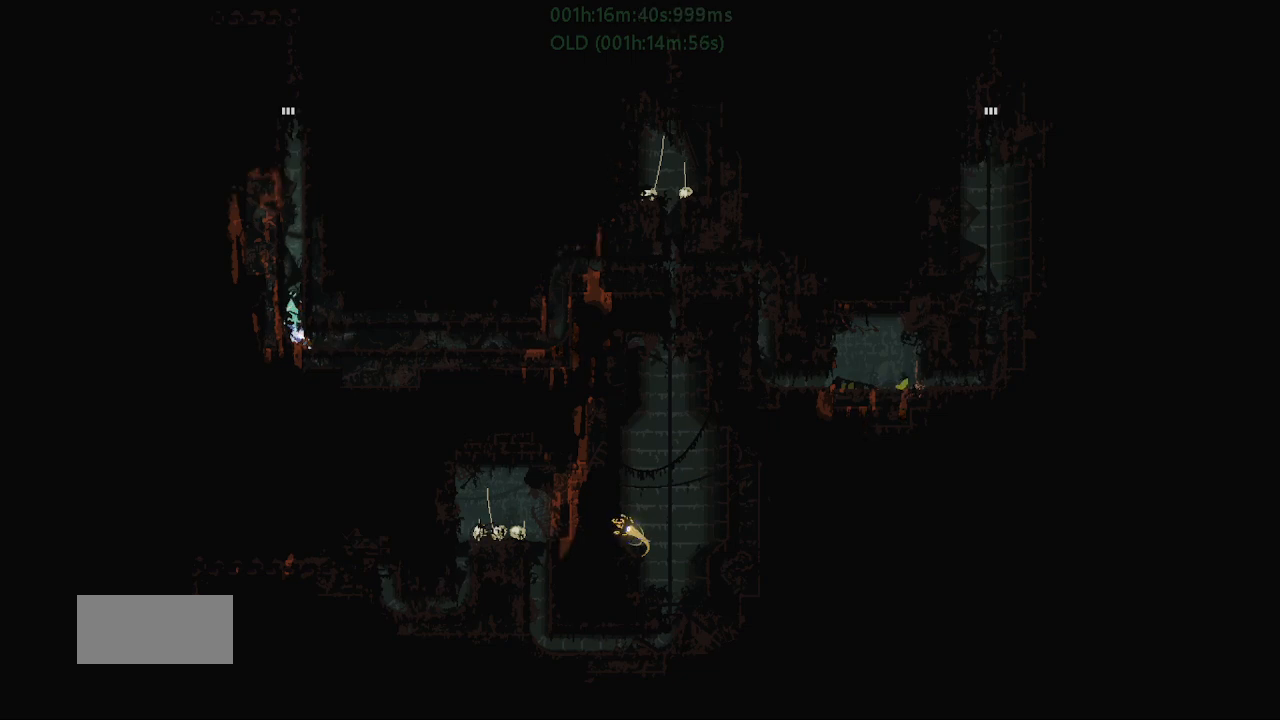
{"keys": ["up"], "events": [[167, "j", "up"]]}
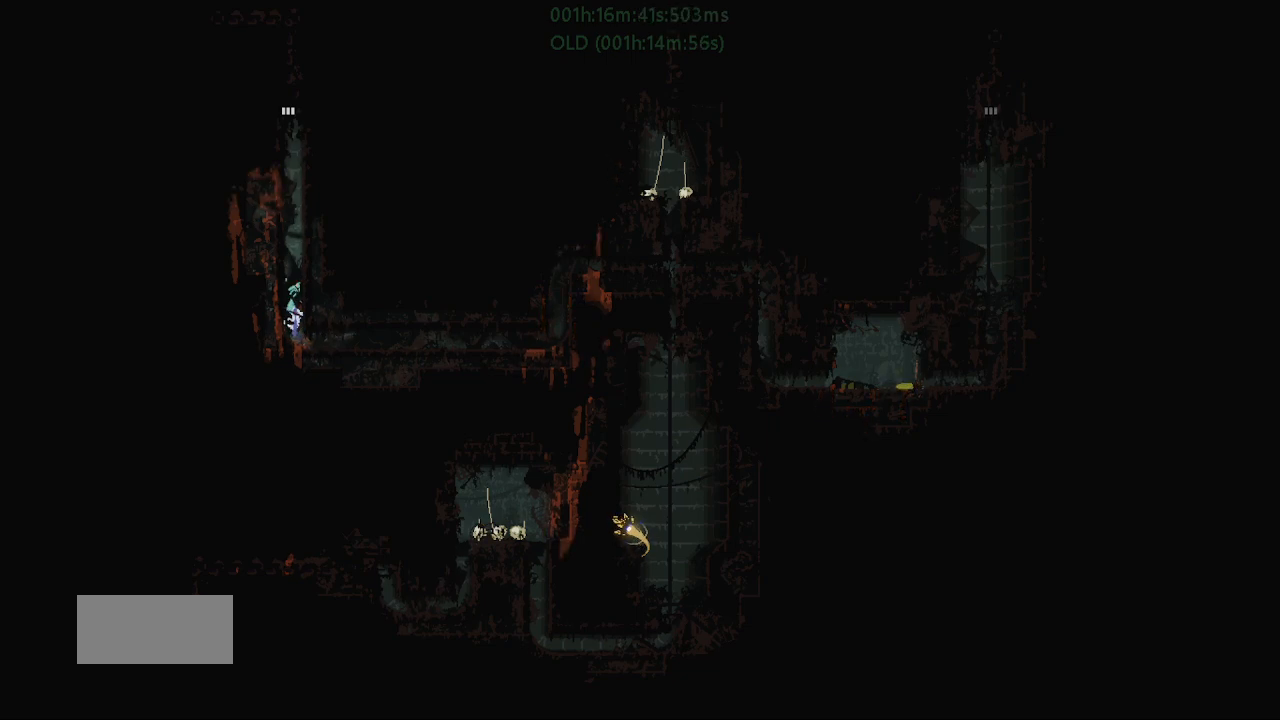
{"keys": ["up"], "events": []}
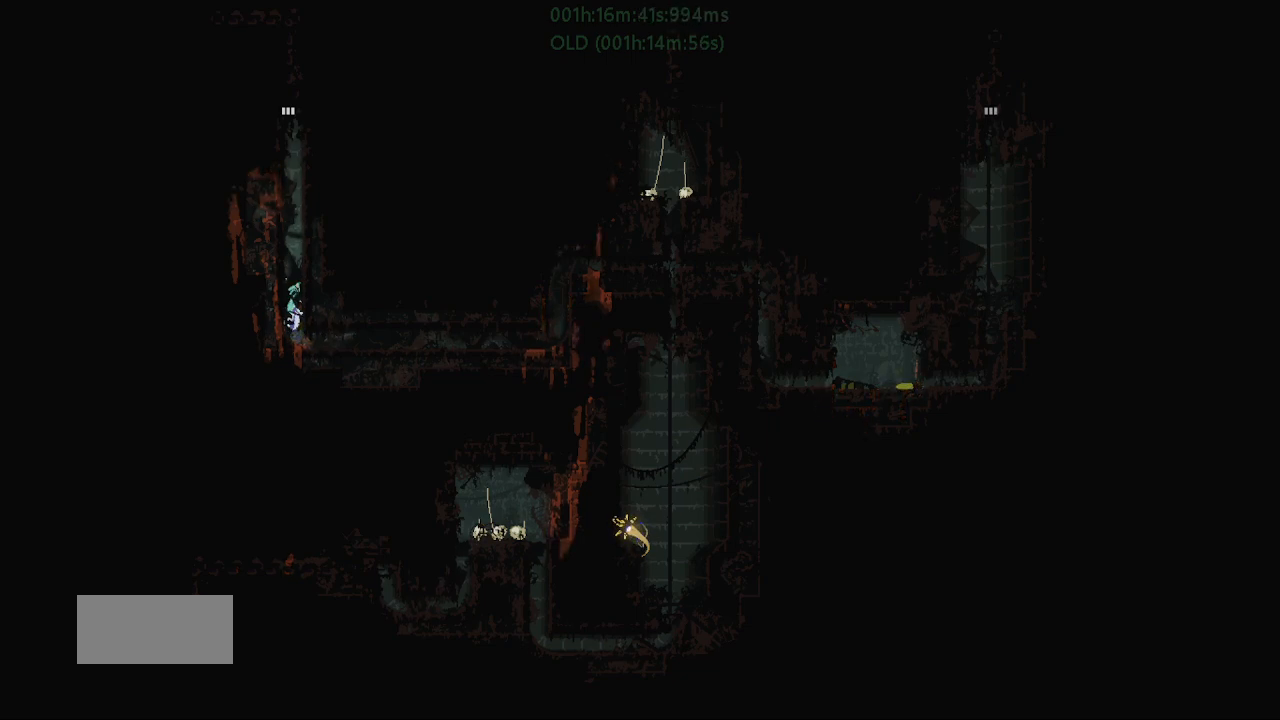
{"keys": ["up"], "events": []}
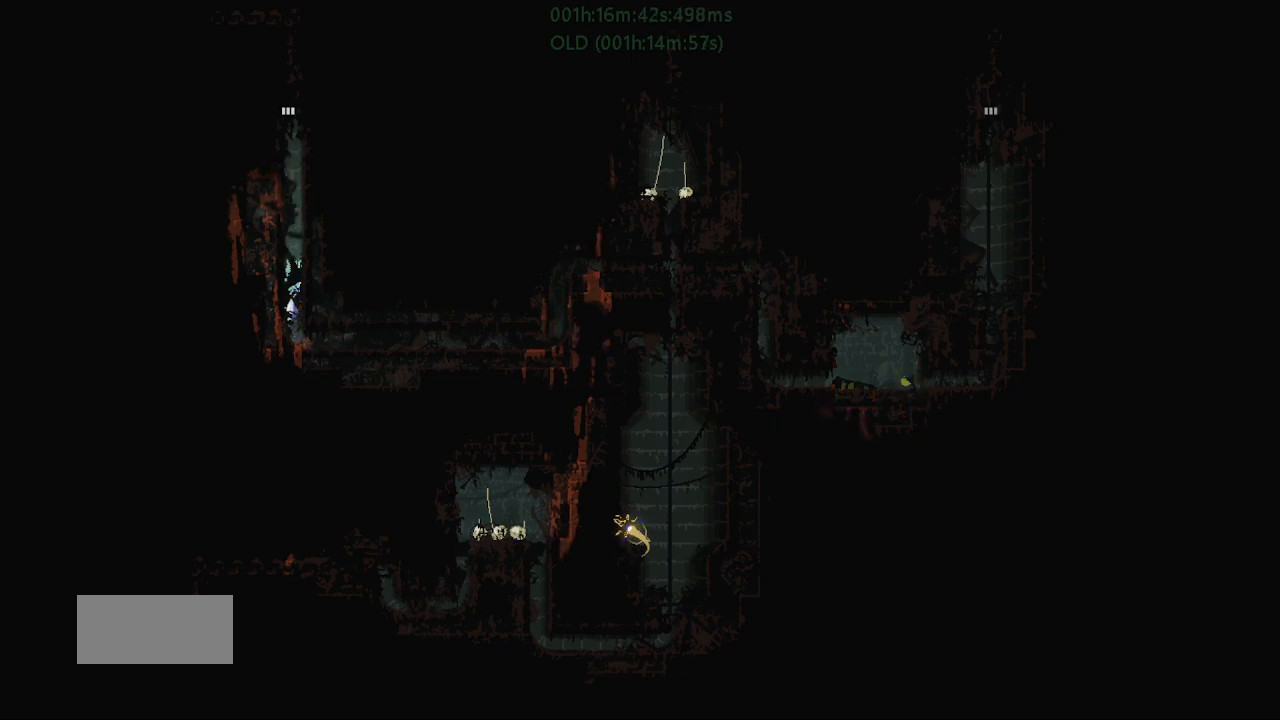
{"keys": ["up"], "events": []}
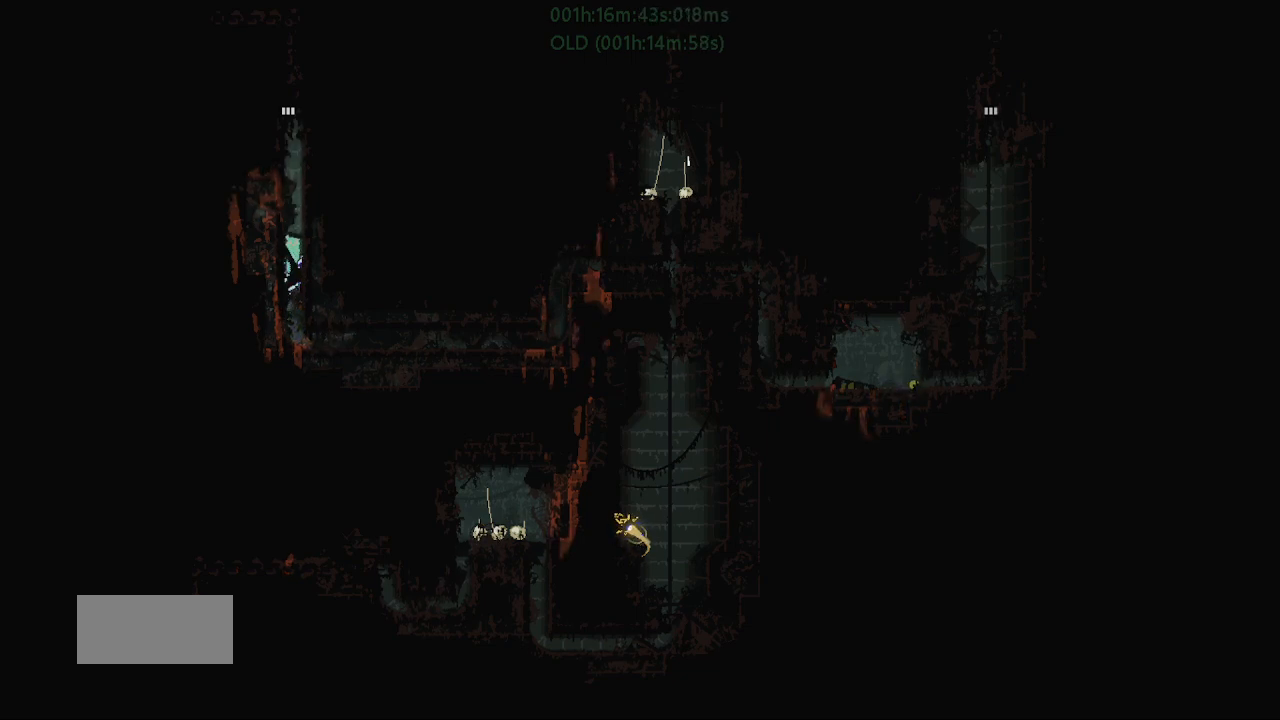
{"keys": ["up"], "events": []}
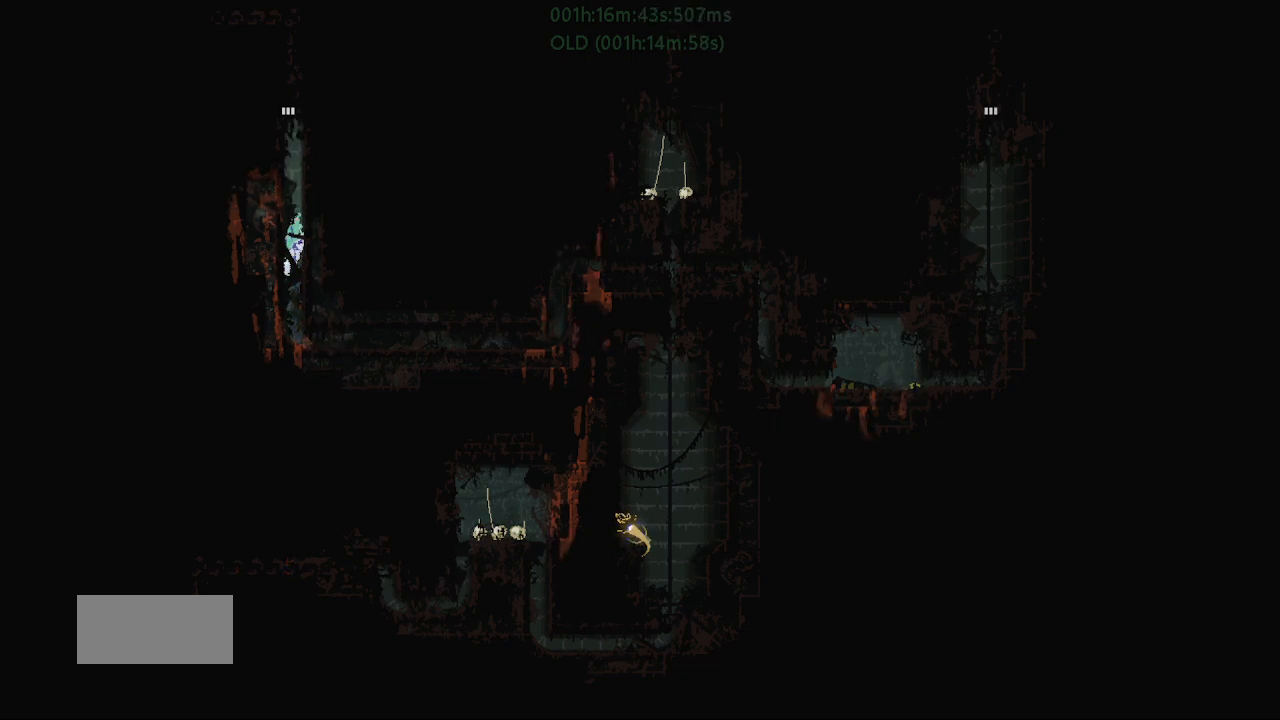
{"keys": ["up"], "events": []}
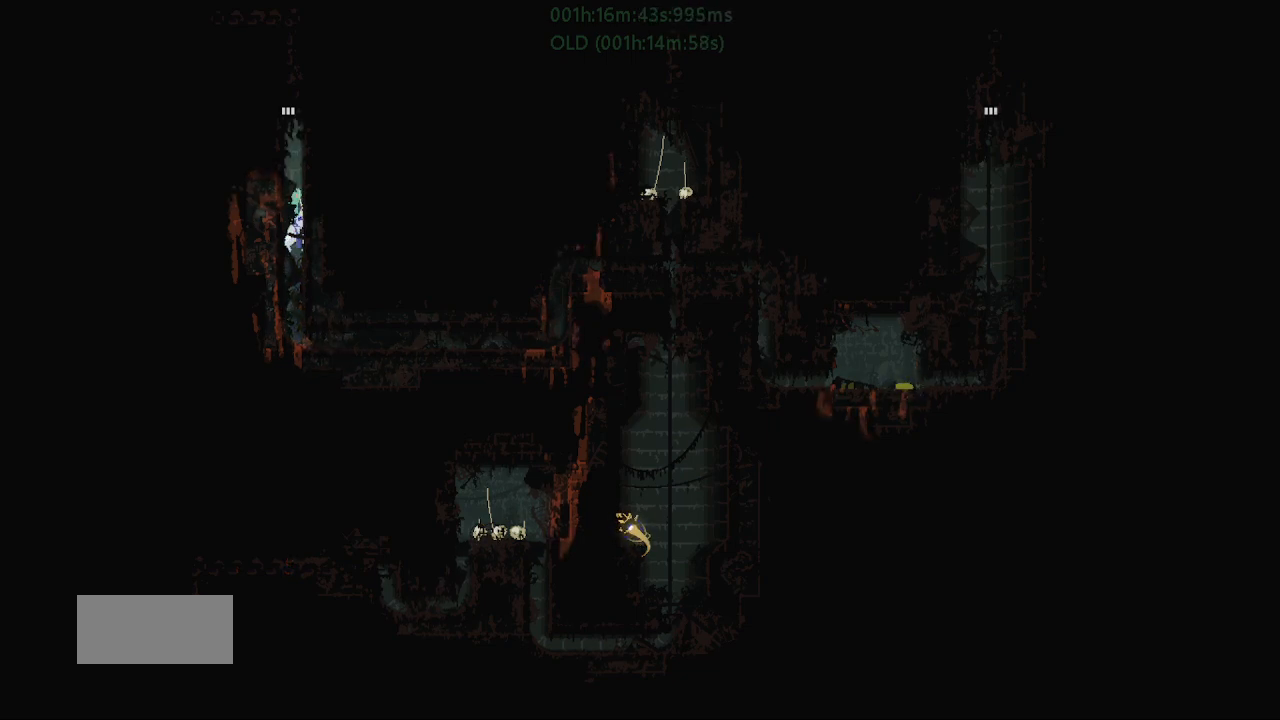
{"keys": ["up"], "events": []}
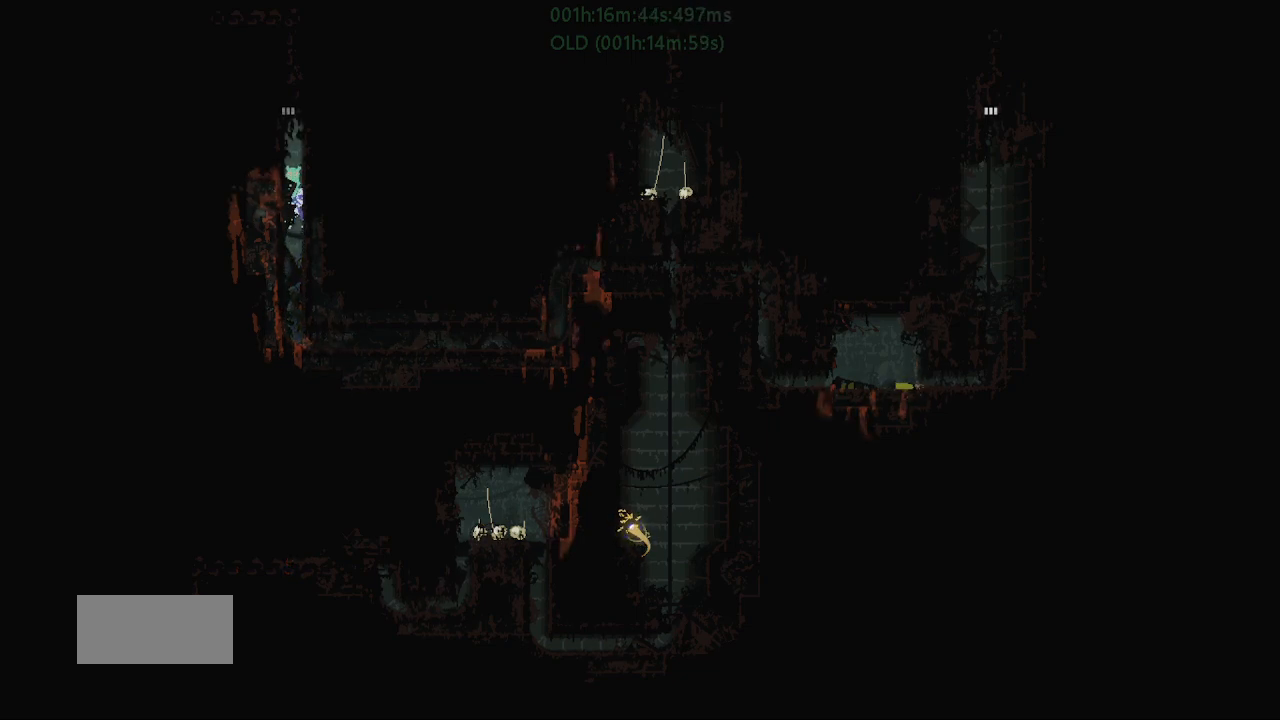
{"keys": ["up"], "events": []}
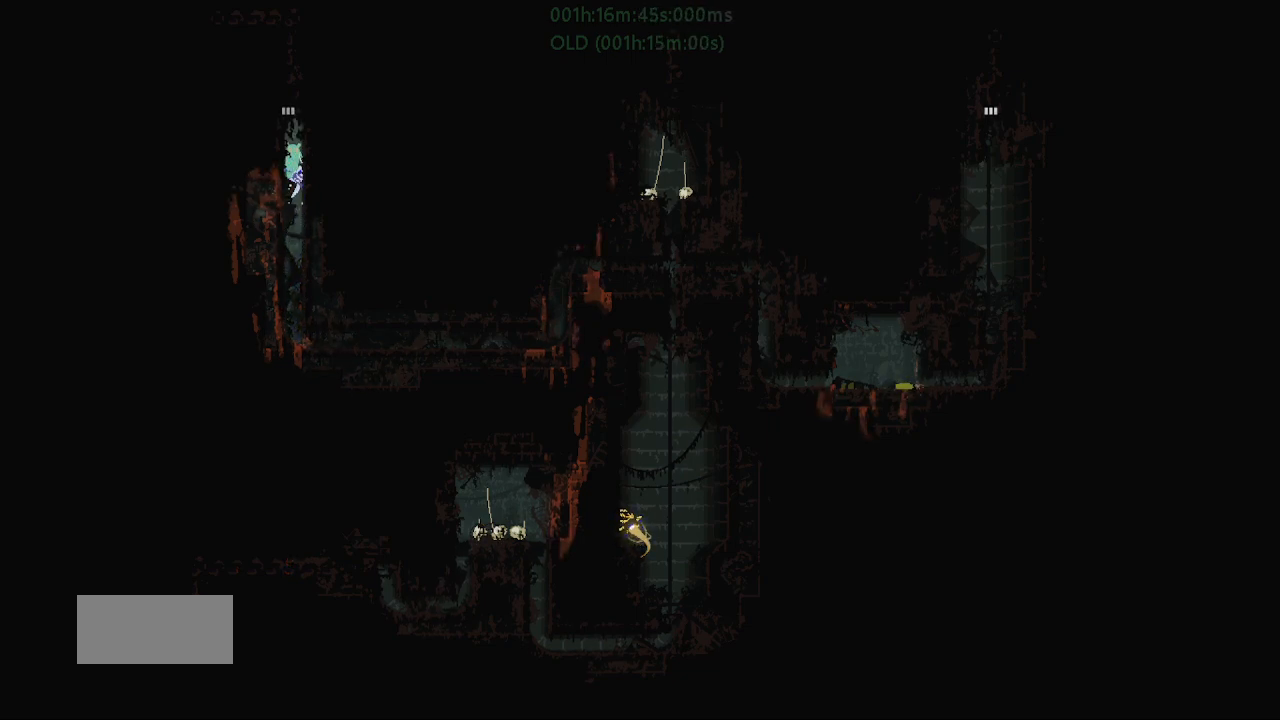
{"keys": ["up"], "events": []}
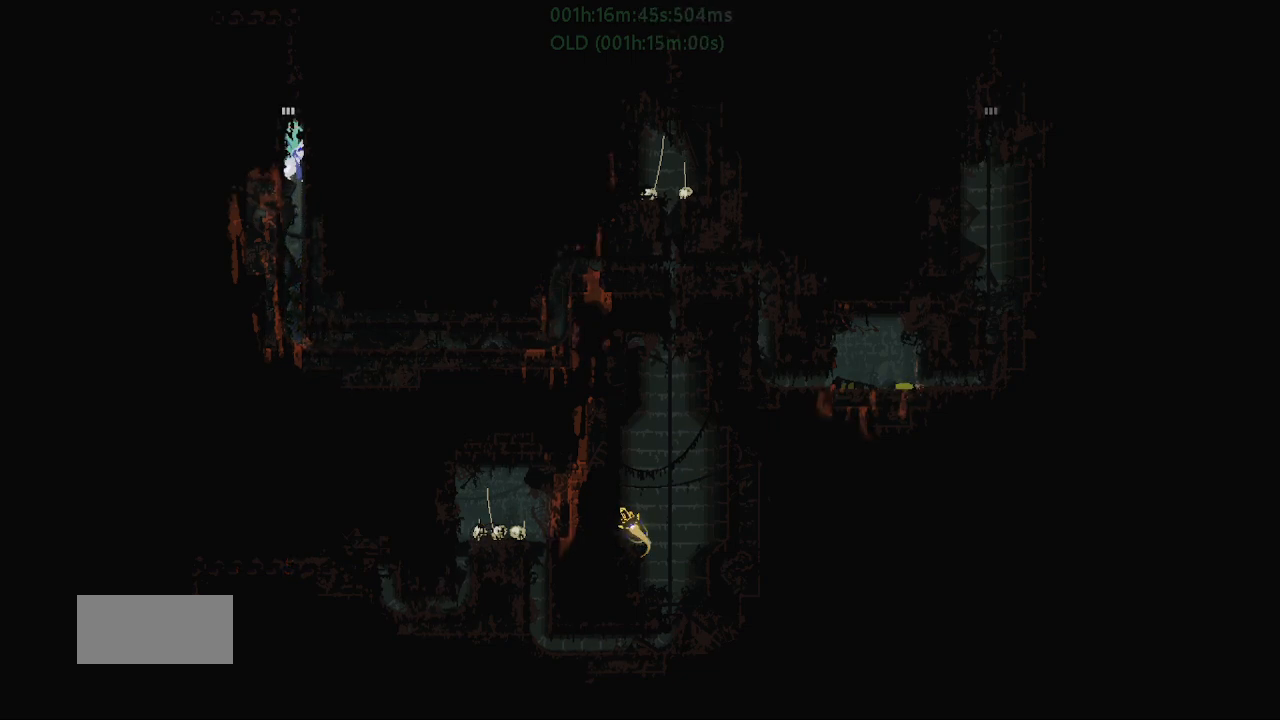
{"keys": ["up"], "events": []}
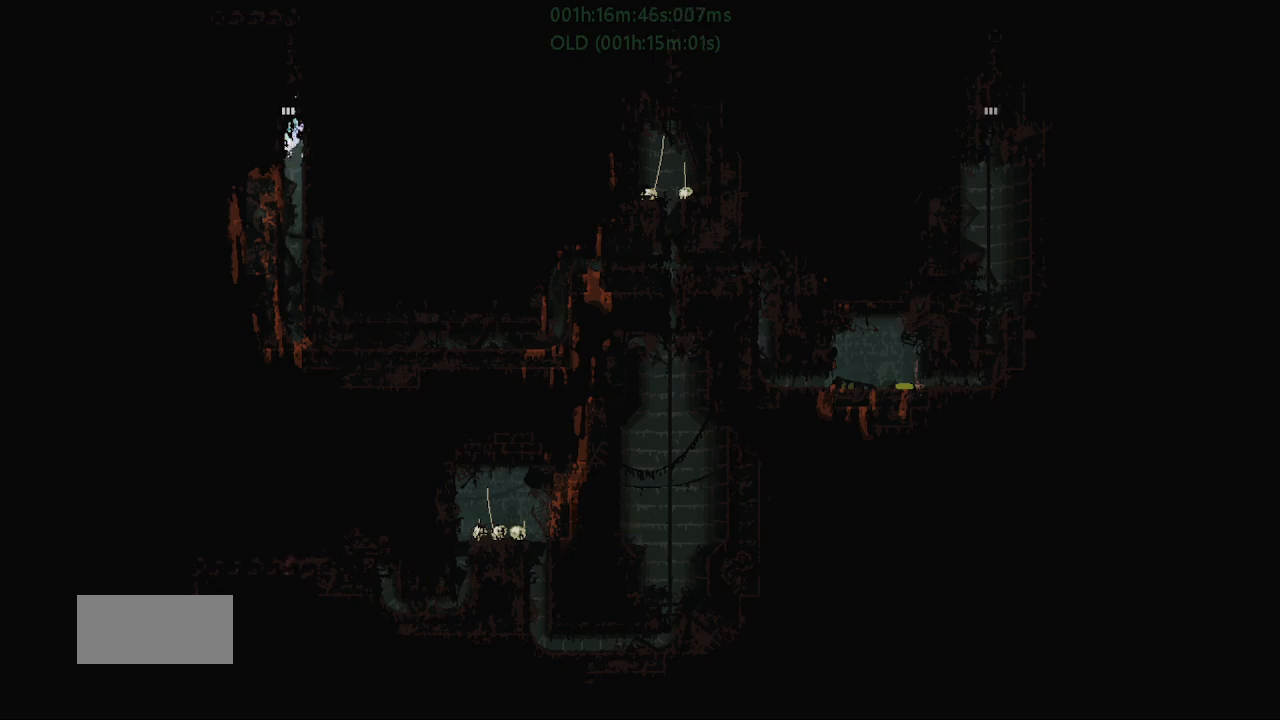
{"keys": ["up"], "events": []}